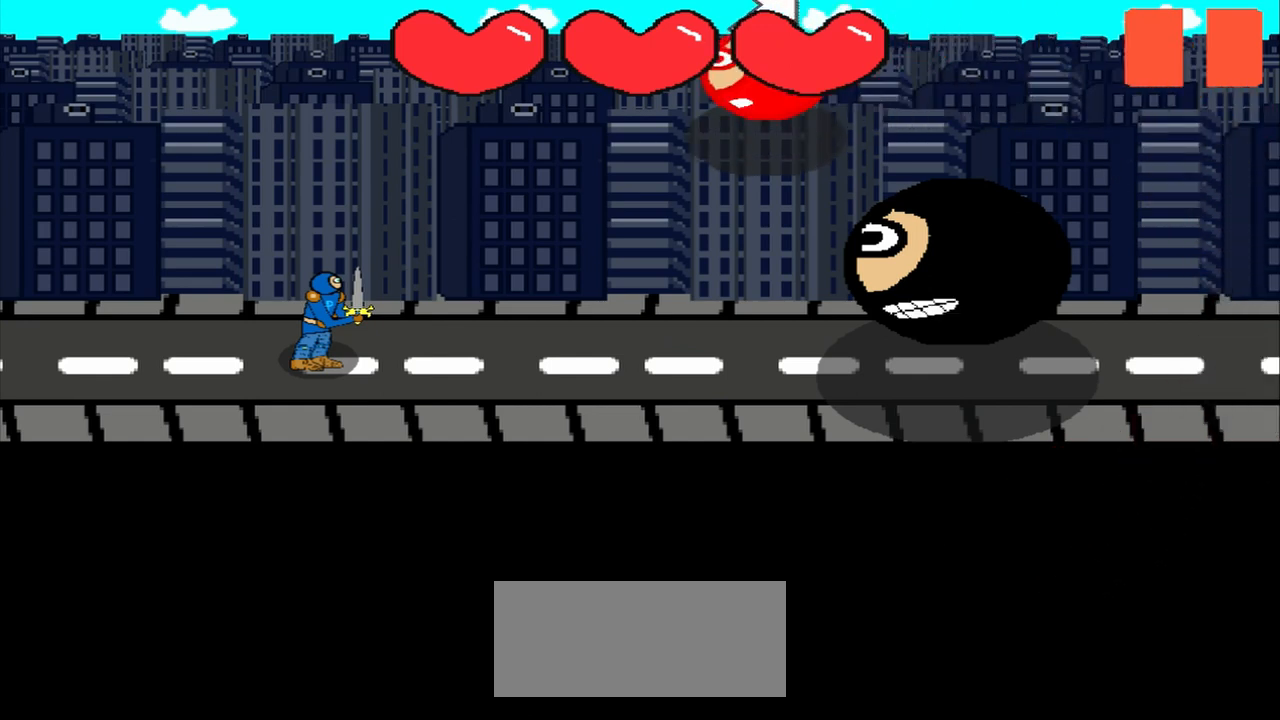
Gameplay with a controller (PlayStation layout); each line is a JSON object with the inputs held at the frame after it. "events" lists button and stick changes between this image and that frame as [ms after this image, input, new state], when the widget could be followed in between. Not read: L2 L3 R2 R3 right_stick.
{"buttons": [], "left_stick": "left", "events": [[208, "left_stick", "up-right"], [375, "left_stick", "center"], [500, "left_stick", "left"]]}
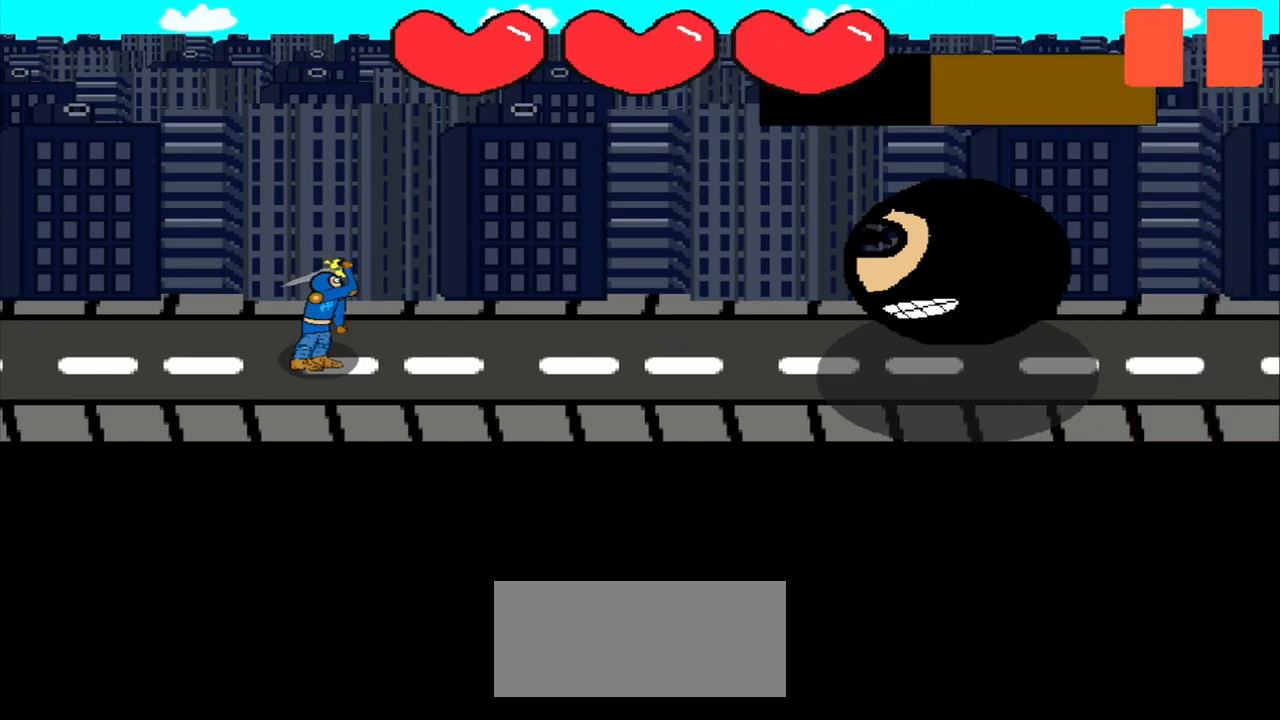
{"buttons": [], "left_stick": "down-left", "events": [[167, "left_stick", "center"], [417, "left_stick", "down-left"]]}
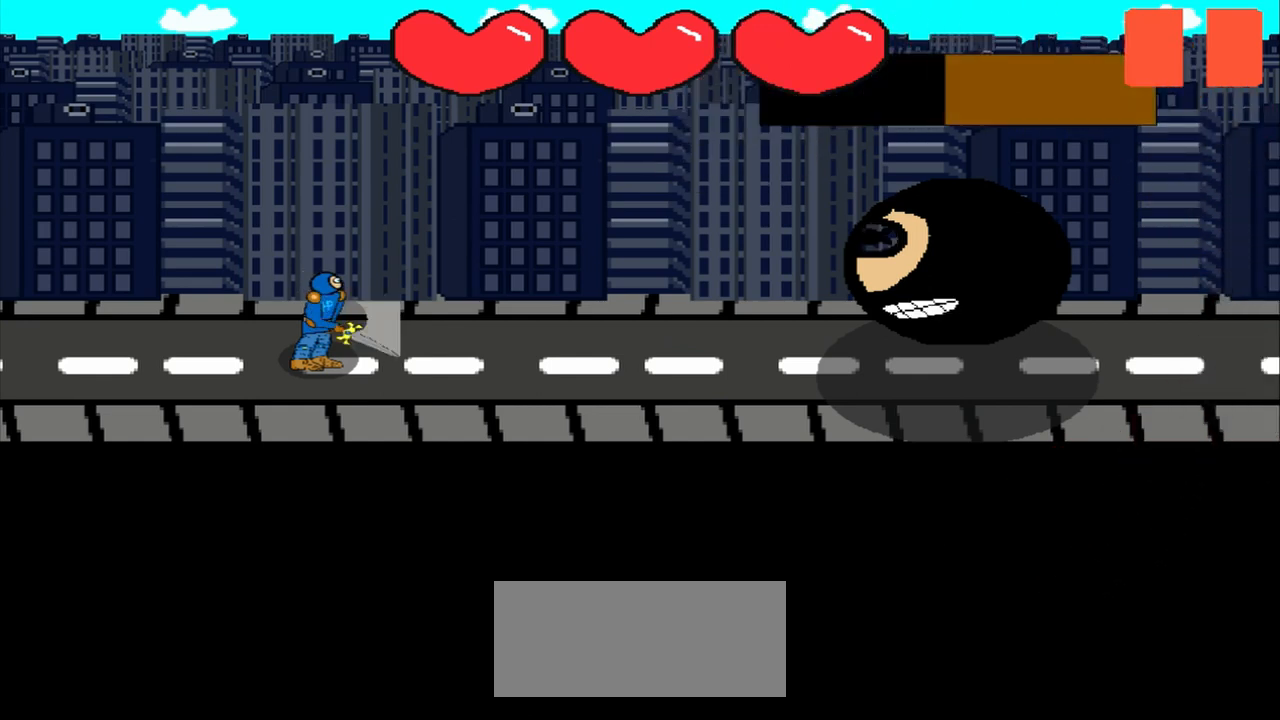
{"buttons": [], "left_stick": "center", "events": [[250, "left_stick", "center"], [333, "left_stick", "down-right"], [500, "left_stick", "center"]]}
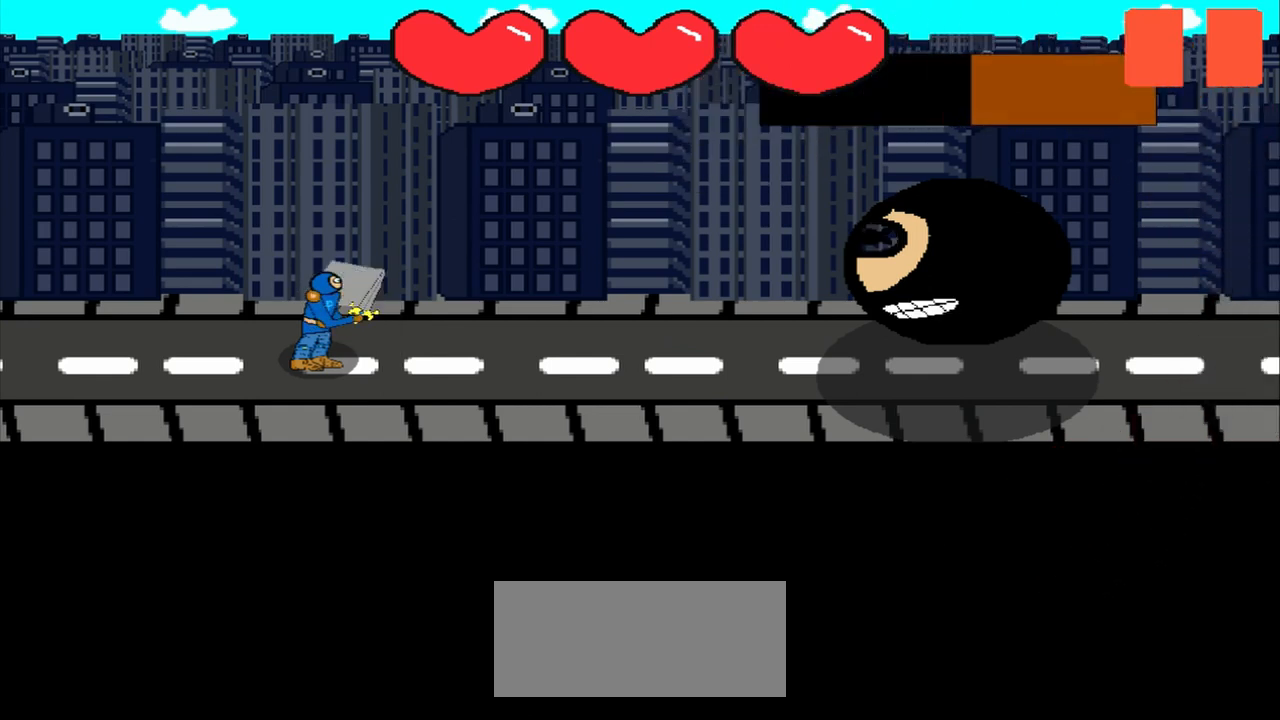
{"buttons": [], "left_stick": "center", "events": [[292, "left_stick", "right"], [417, "left_stick", "center"]]}
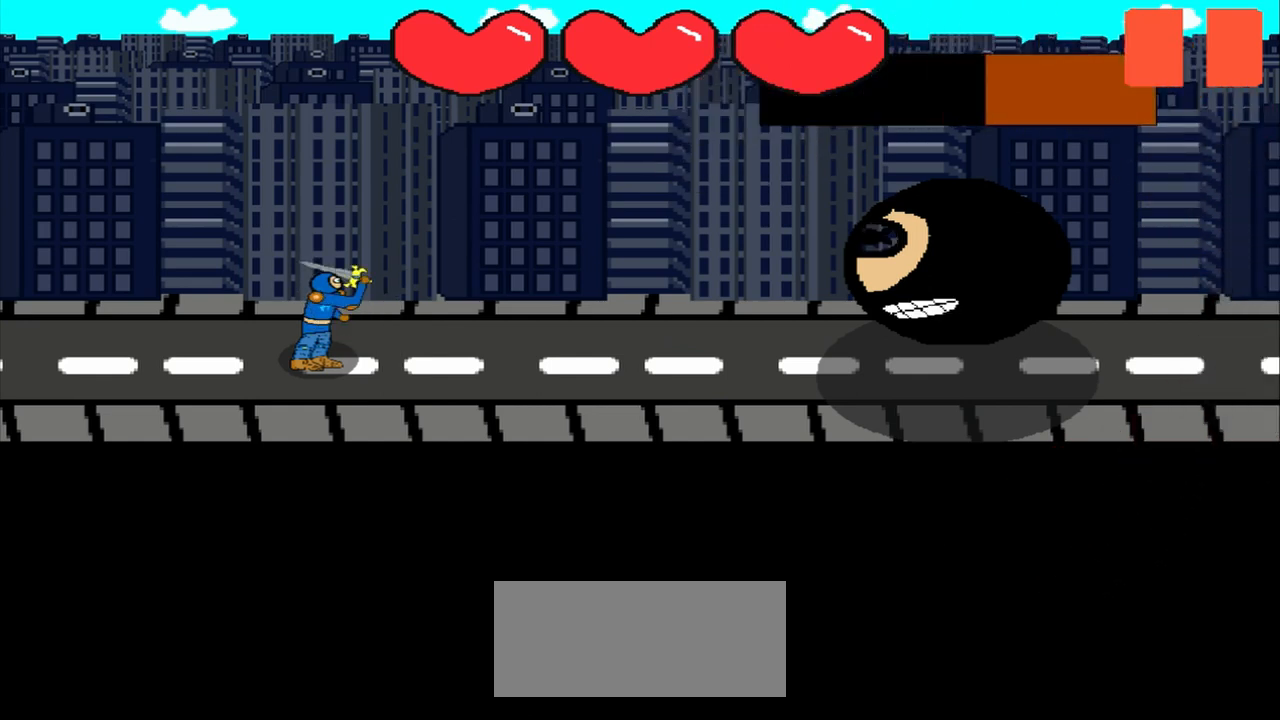
{"buttons": [], "left_stick": "up-left", "events": [[42, "left_stick", "right"], [208, "left_stick", "center"], [417, "left_stick", "up-left"]]}
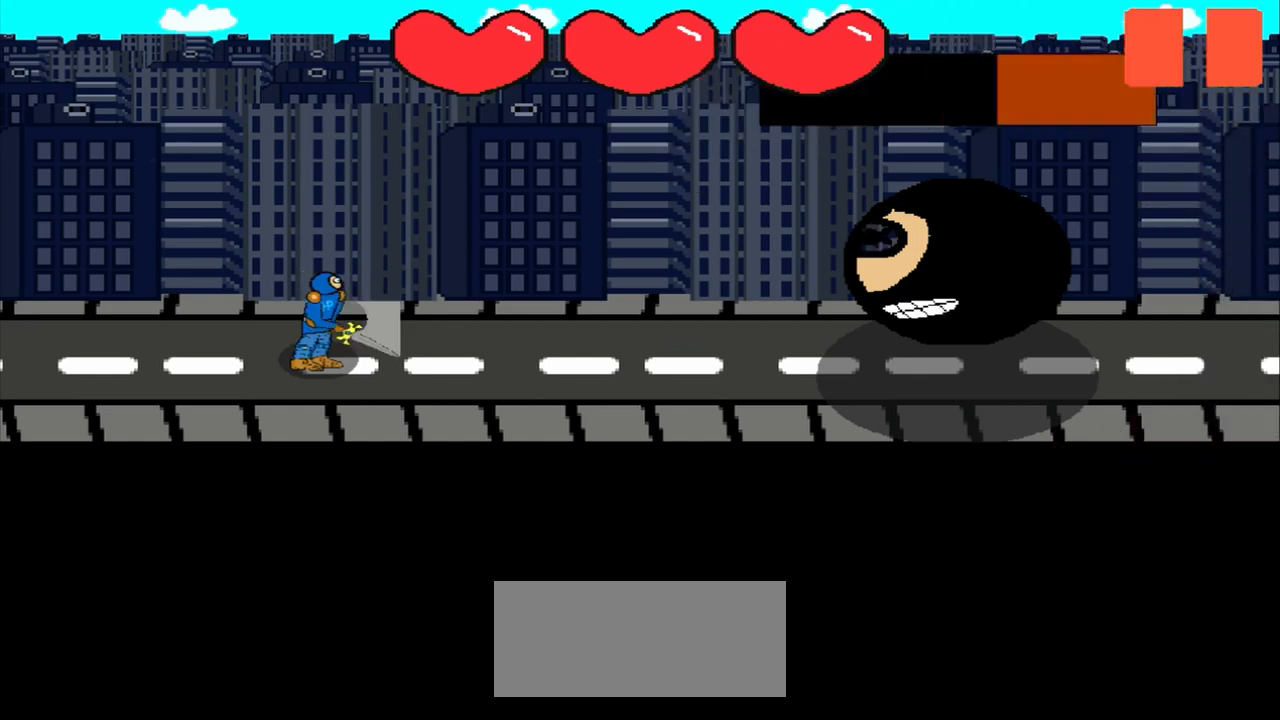
{"buttons": [], "left_stick": "center", "events": [[83, "left_stick", "center"], [292, "left_stick", "up-right"], [417, "left_stick", "center"]]}
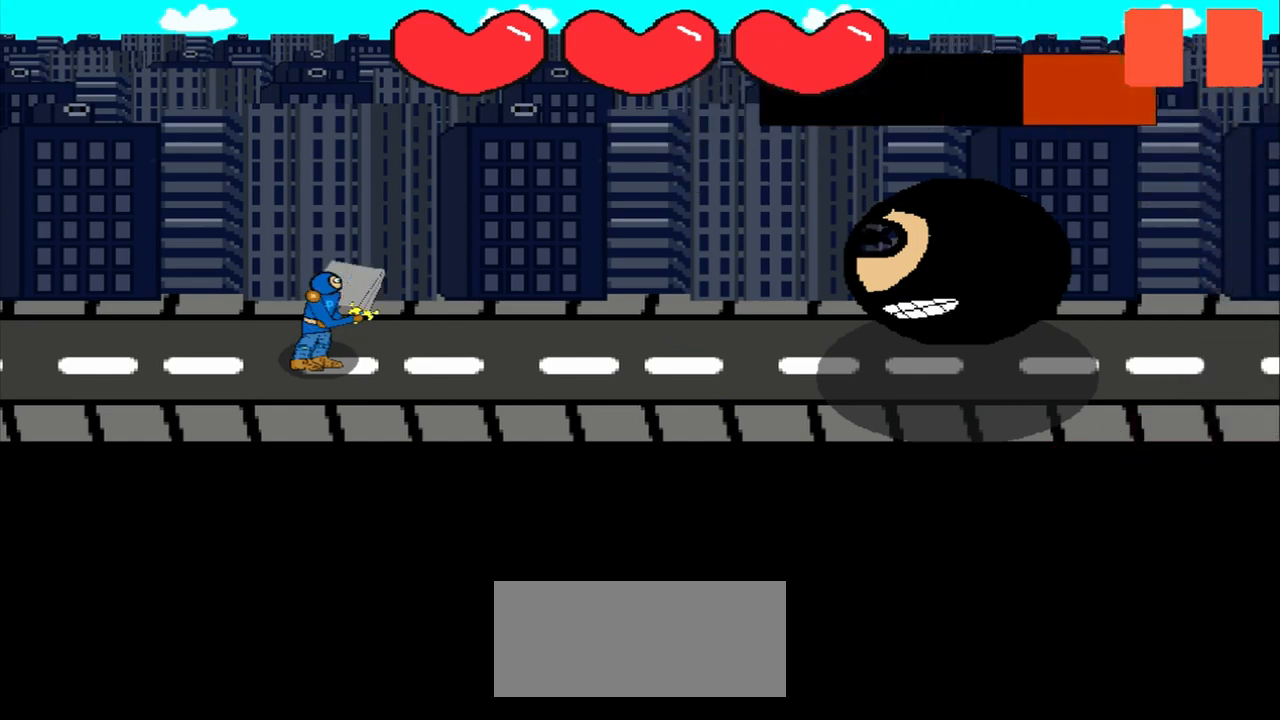
{"buttons": [], "left_stick": "center", "events": [[250, "left_stick", "right"], [417, "left_stick", "center"]]}
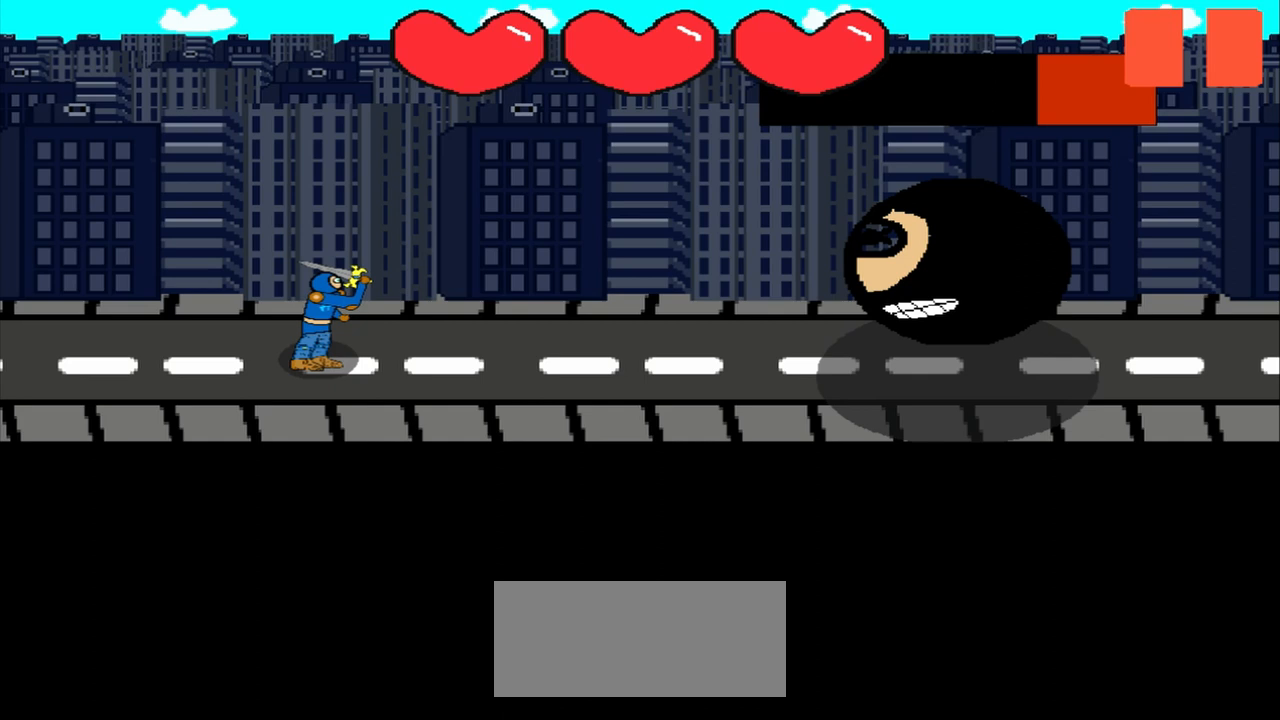
{"buttons": [], "left_stick": "down", "events": [[125, "left_stick", "down"], [333, "left_stick", "center"], [500, "left_stick", "down"]]}
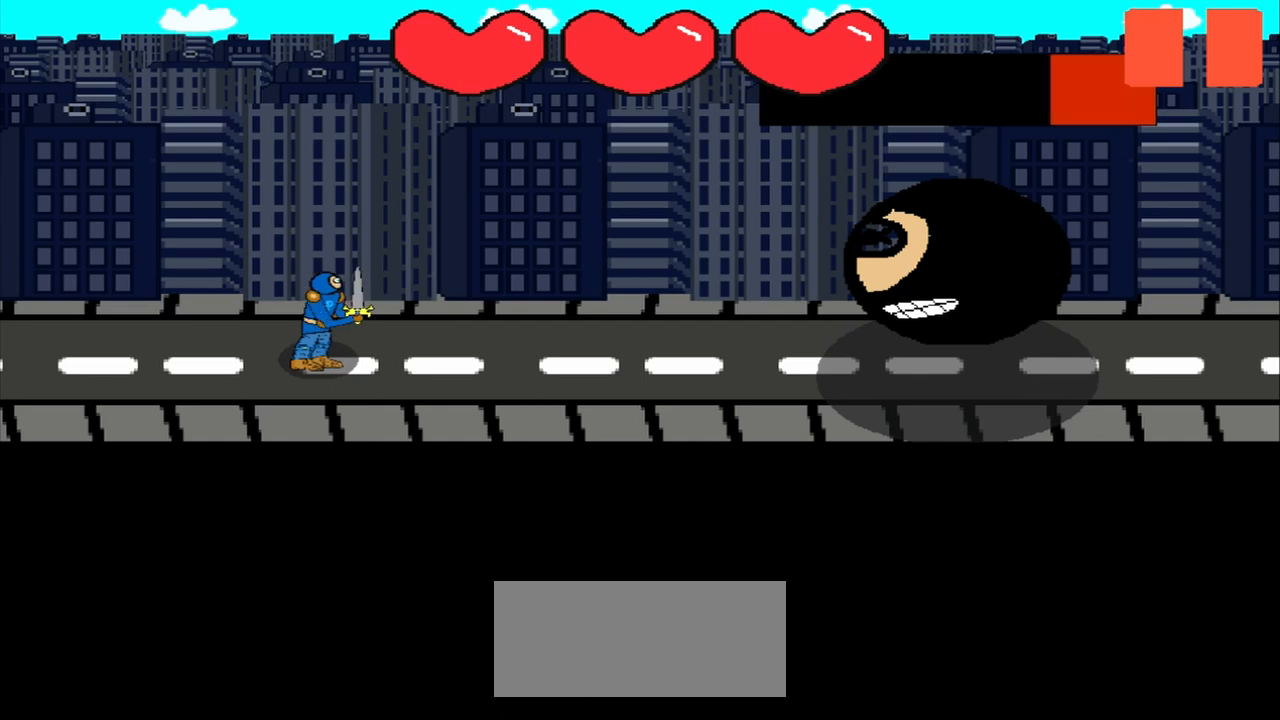
{"buttons": [], "left_stick": "up-left", "events": [[125, "left_stick", "center"], [375, "left_stick", "up-left"]]}
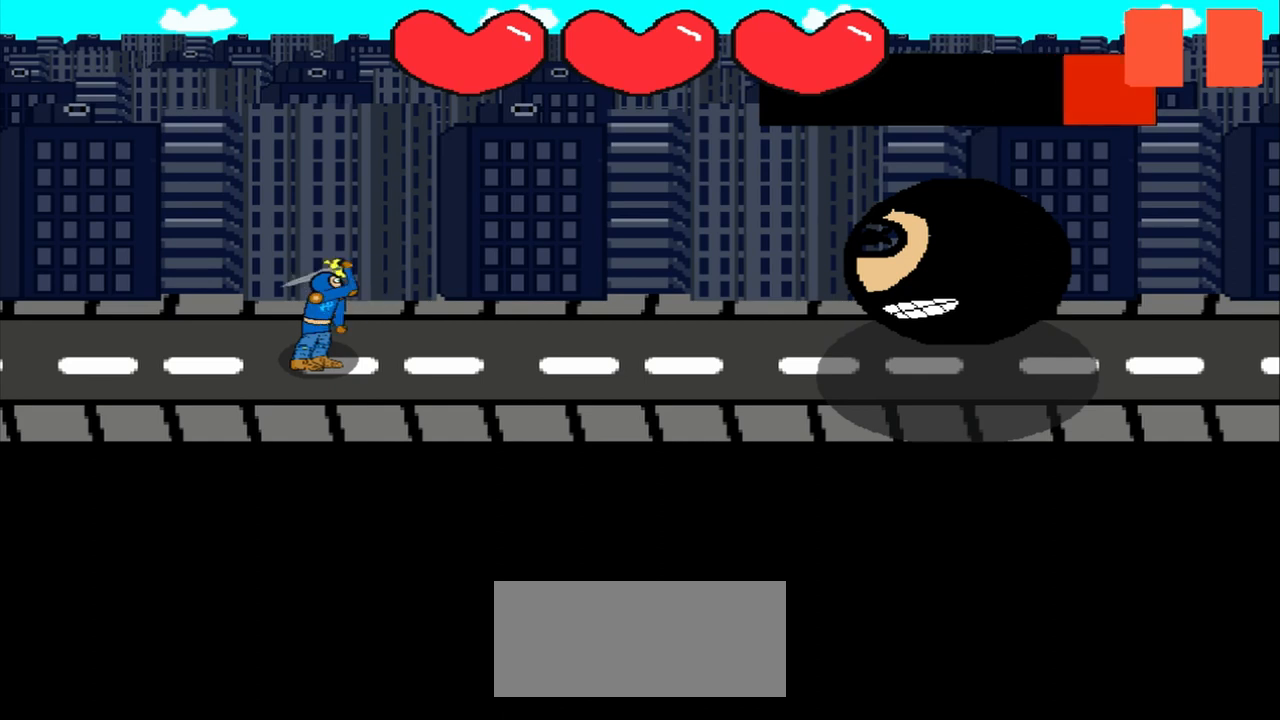
{"buttons": [], "left_stick": "center", "events": [[125, "left_stick", "center"], [292, "left_stick", "down-left"], [417, "left_stick", "center"]]}
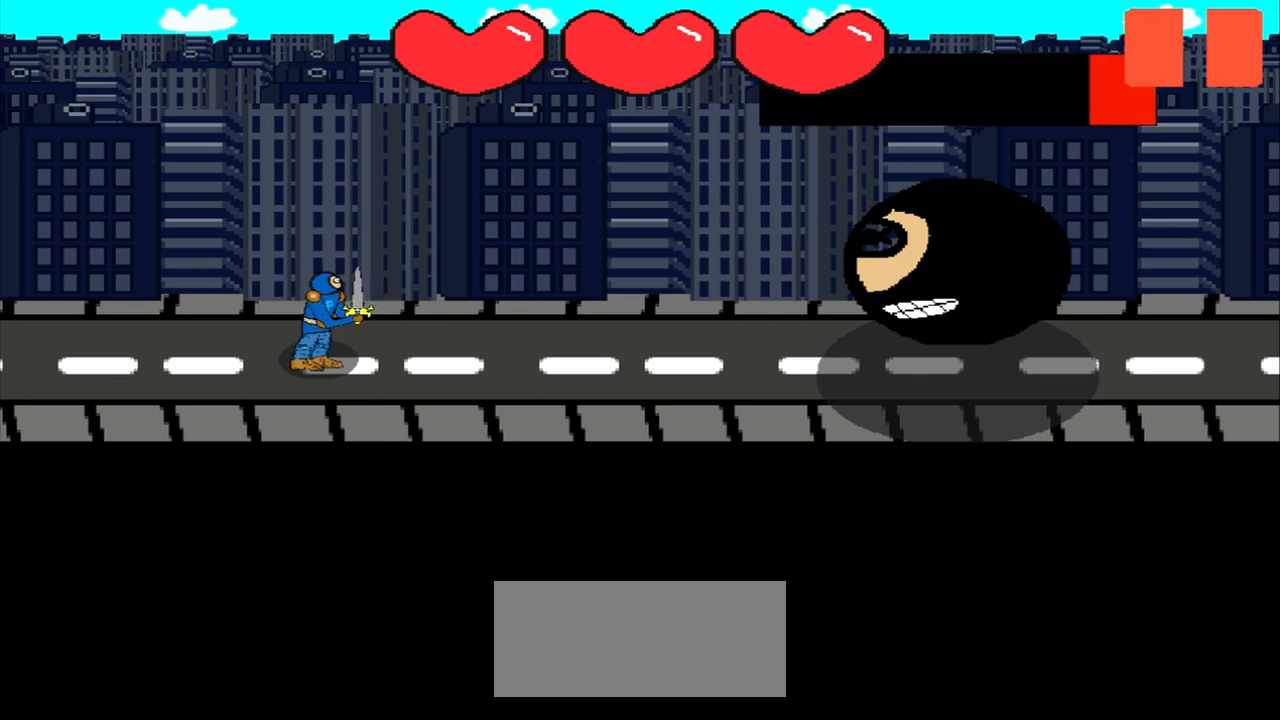
{"buttons": [], "left_stick": "center", "events": [[125, "left_stick", "right"], [208, "left_stick", "center"]]}